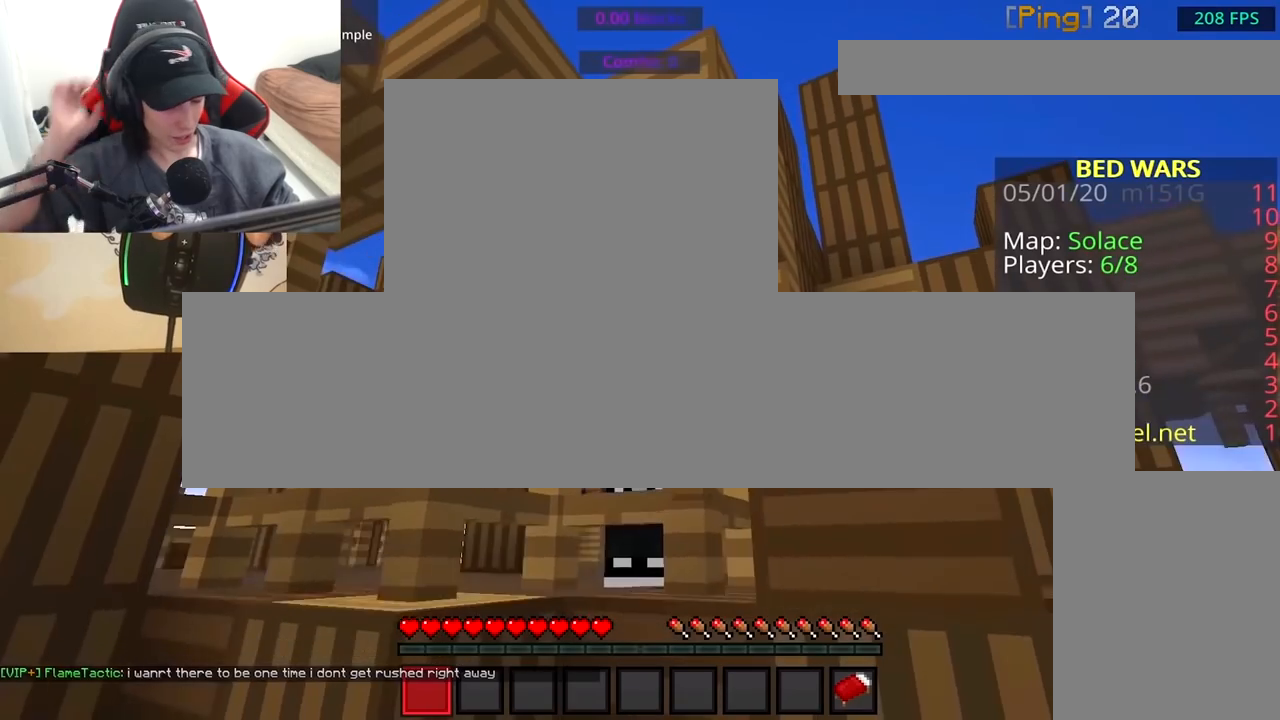
Gameplay with keyboard and mouse; each line is a JSON object with the keys and mouse buttons held at the frame after it. "events" lists presses ("down") and releases ("up") of "a", "d", "s", "space", "w", "mouse_left" and "mouse_right" between this image and that frame as [ms after this image, input, new state], when the widget could be followed in between. "mouse_left", "mouse_right" = the "left", "right" buttons of the "mouse" list. No other keys are recorded. Fast repeated clicks can show as one long hold. Mouse movement is not recorded.
{"keys": [], "mouse": ["right"], "events": [[317, "mouse_right", "down"]]}
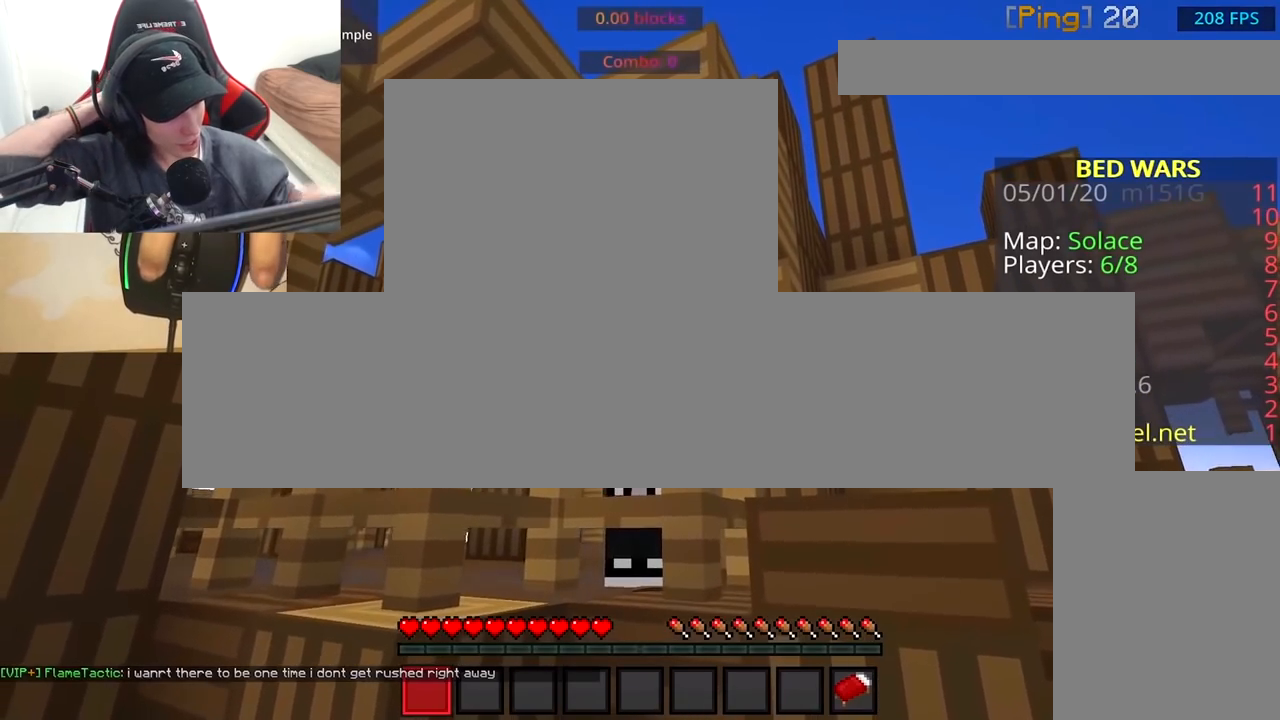
{"keys": [], "mouse": ["right"], "events": []}
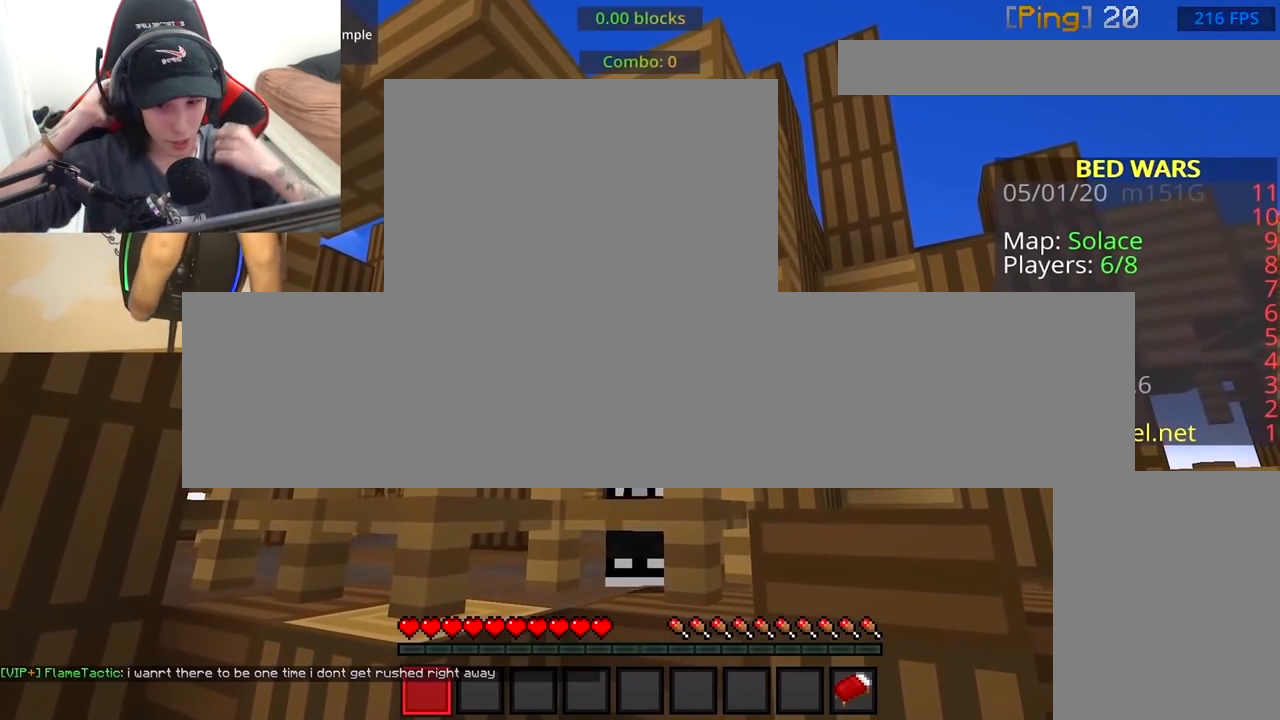
{"keys": [], "mouse": [], "events": [[317, "mouse_right", "up"]]}
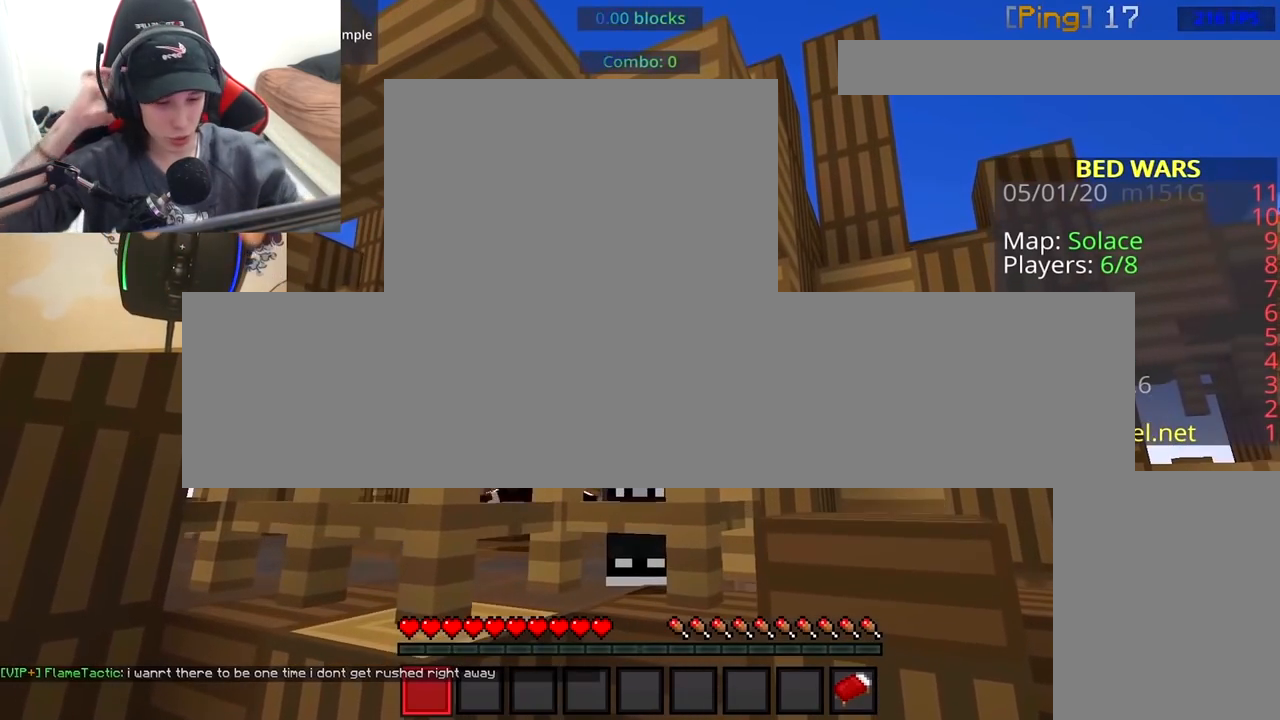
{"keys": [], "mouse": ["right"], "events": [[483, "mouse_right", "down"]]}
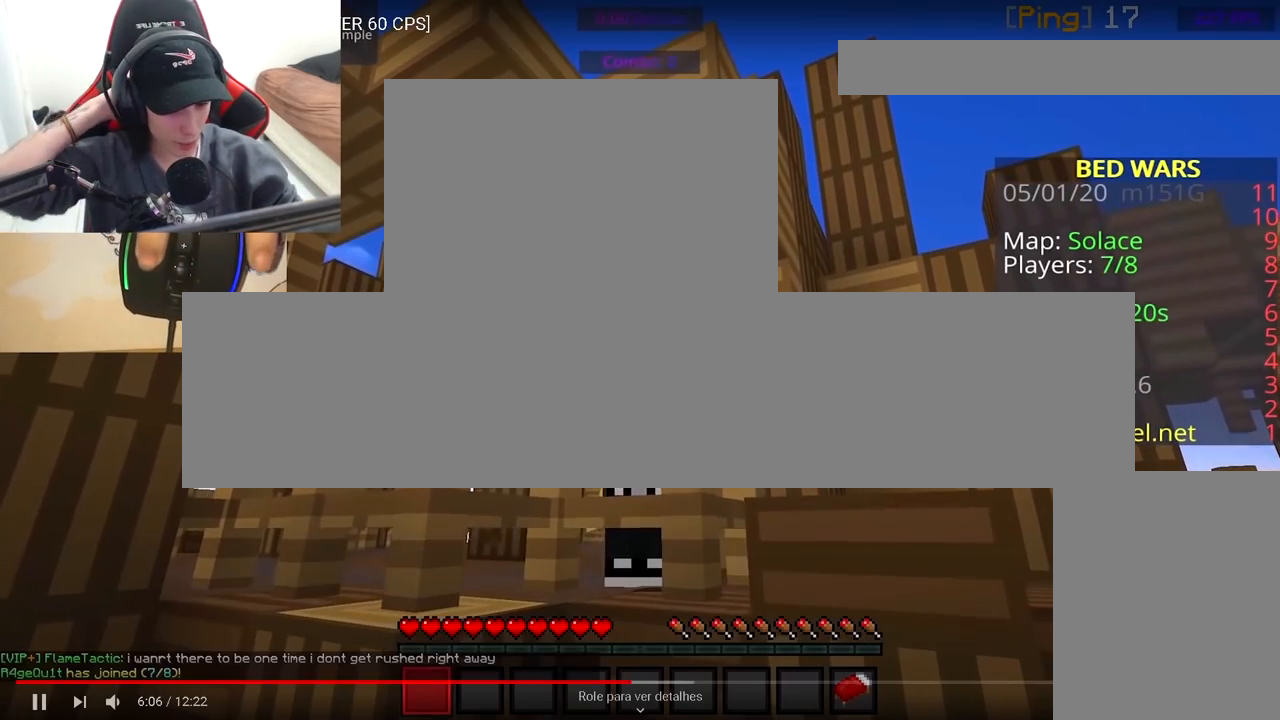
{"keys": [], "mouse": ["right"], "events": []}
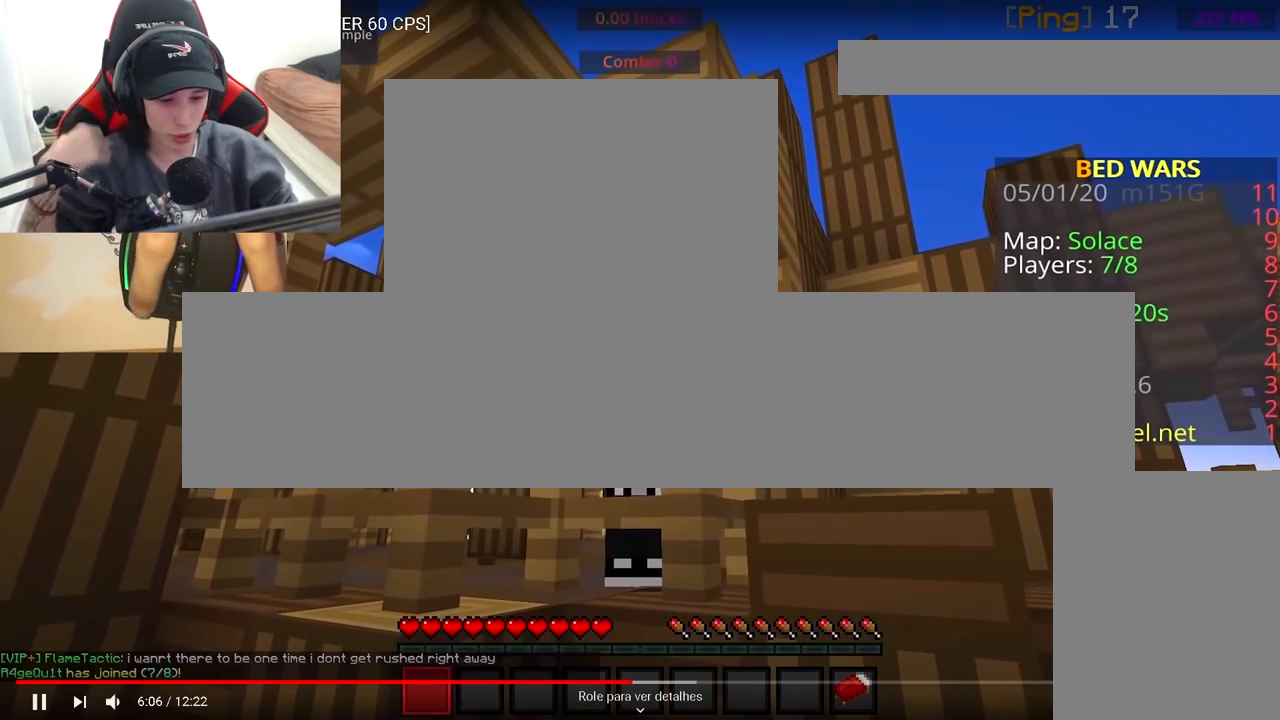
{"keys": [], "mouse": [], "events": [[417, "mouse_right", "up"]]}
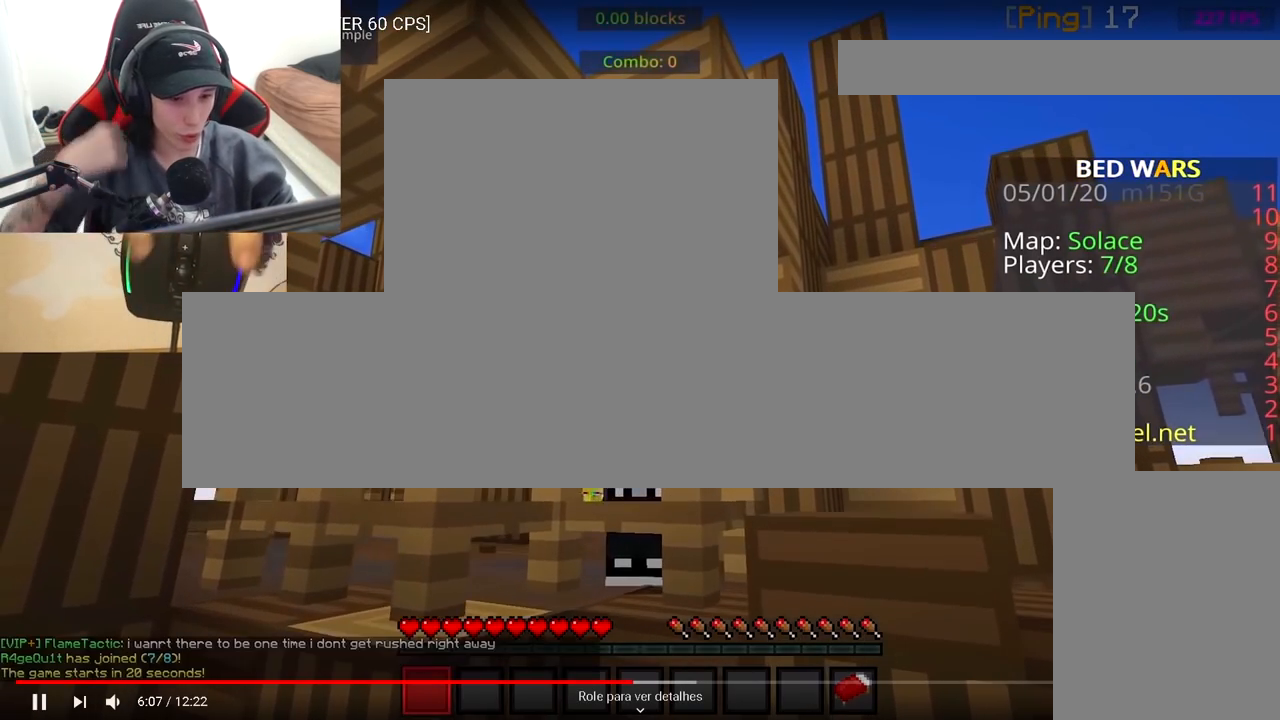
{"keys": [], "mouse": [], "events": []}
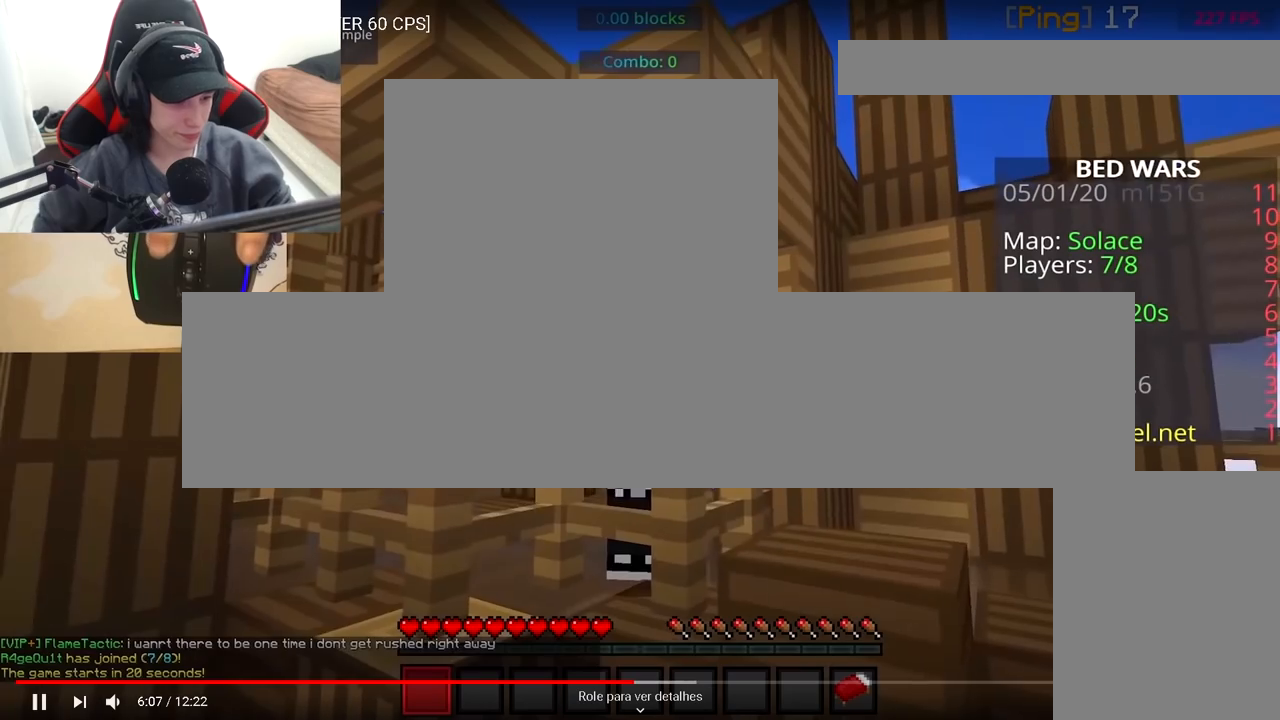
{"keys": [], "mouse": ["right"], "events": [[150, "mouse_right", "down"]]}
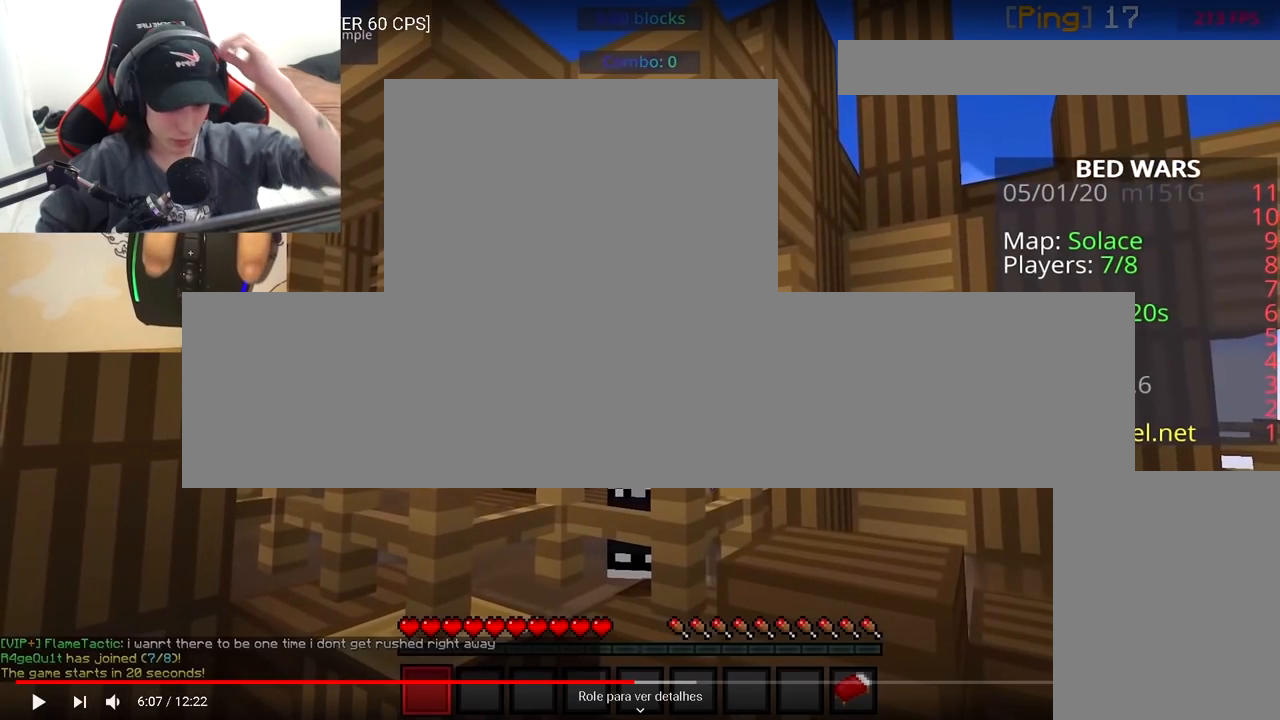
{"keys": [], "mouse": ["right"], "events": []}
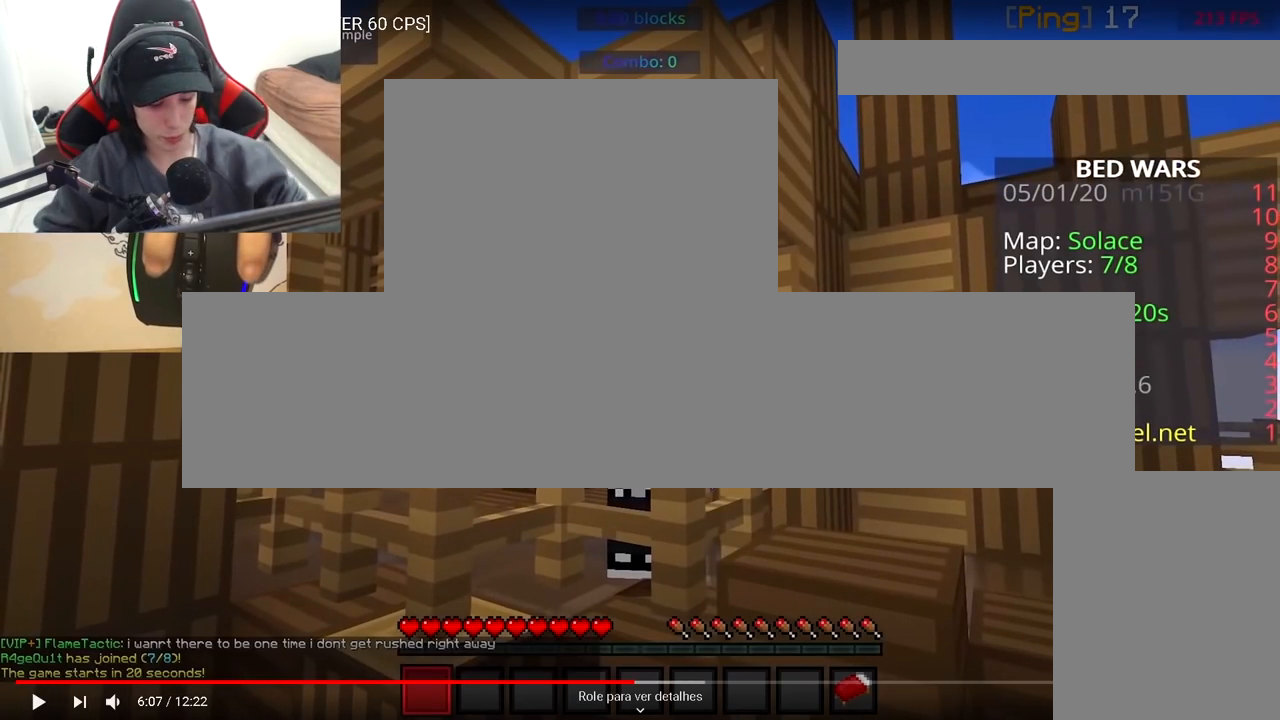
{"keys": [], "mouse": ["right"], "events": []}
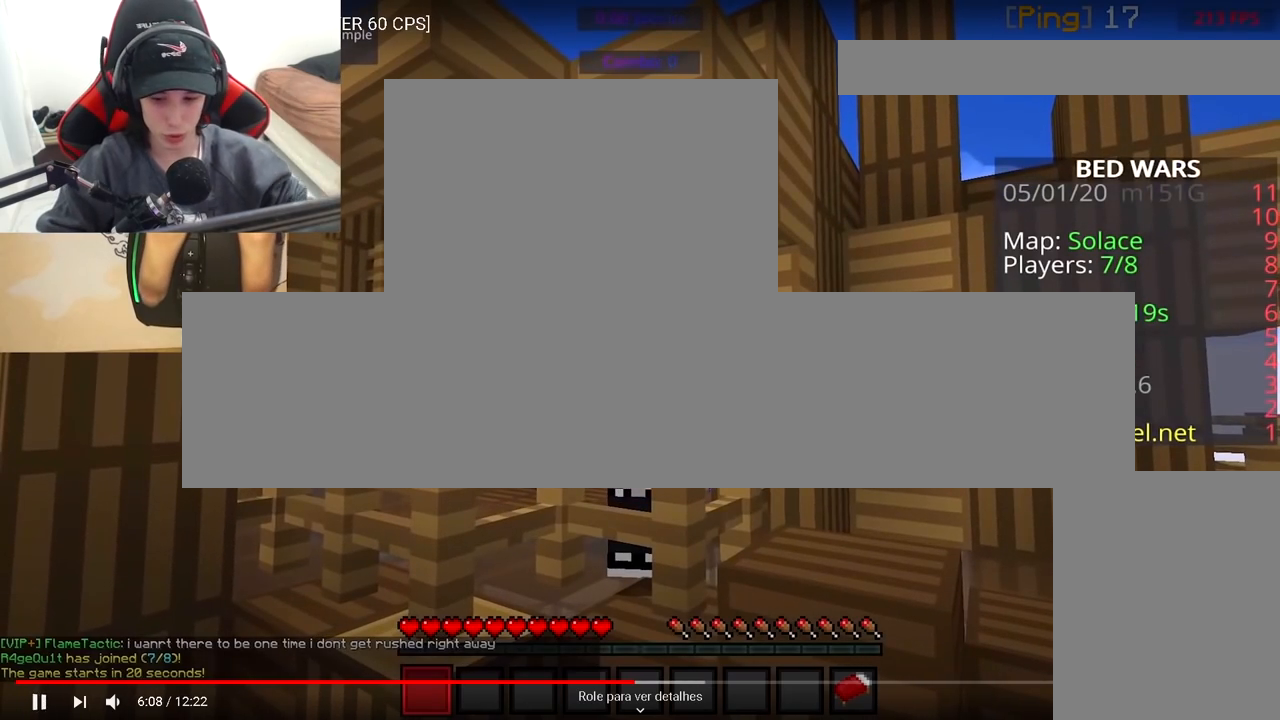
{"keys": [], "mouse": ["right"], "events": []}
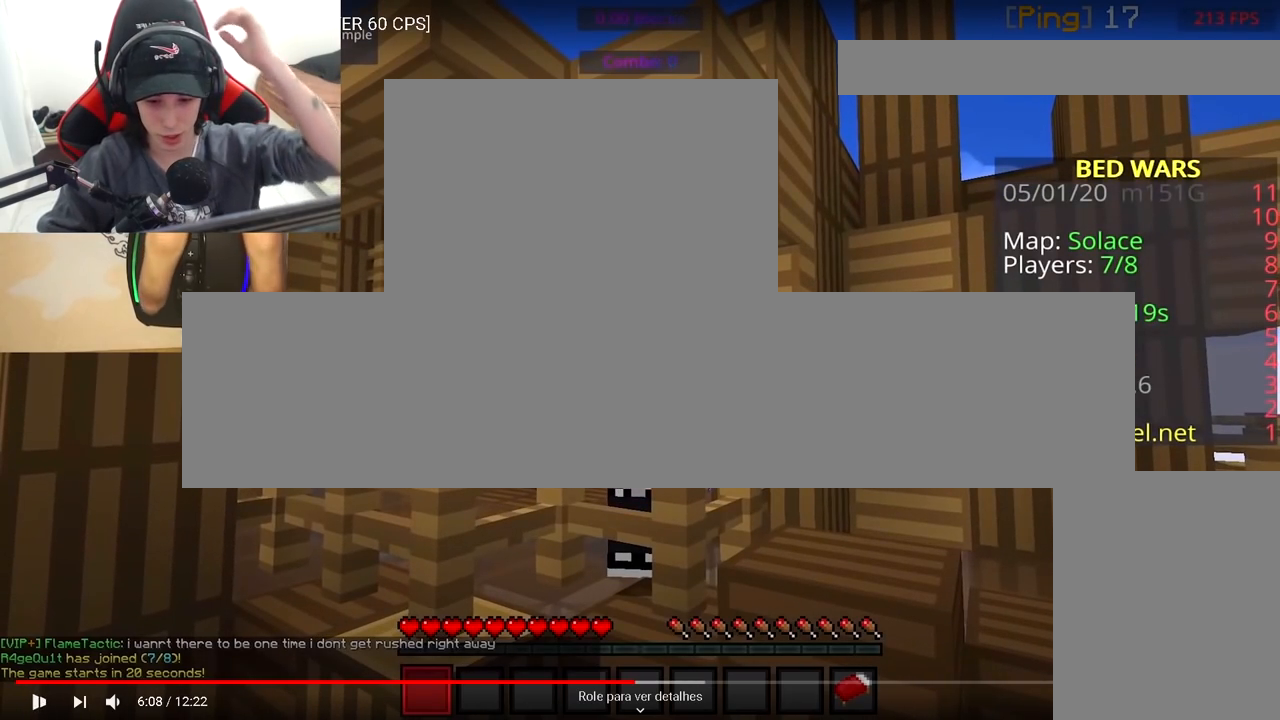
{"keys": [], "mouse": [], "events": [[483, "mouse_right", "up"]]}
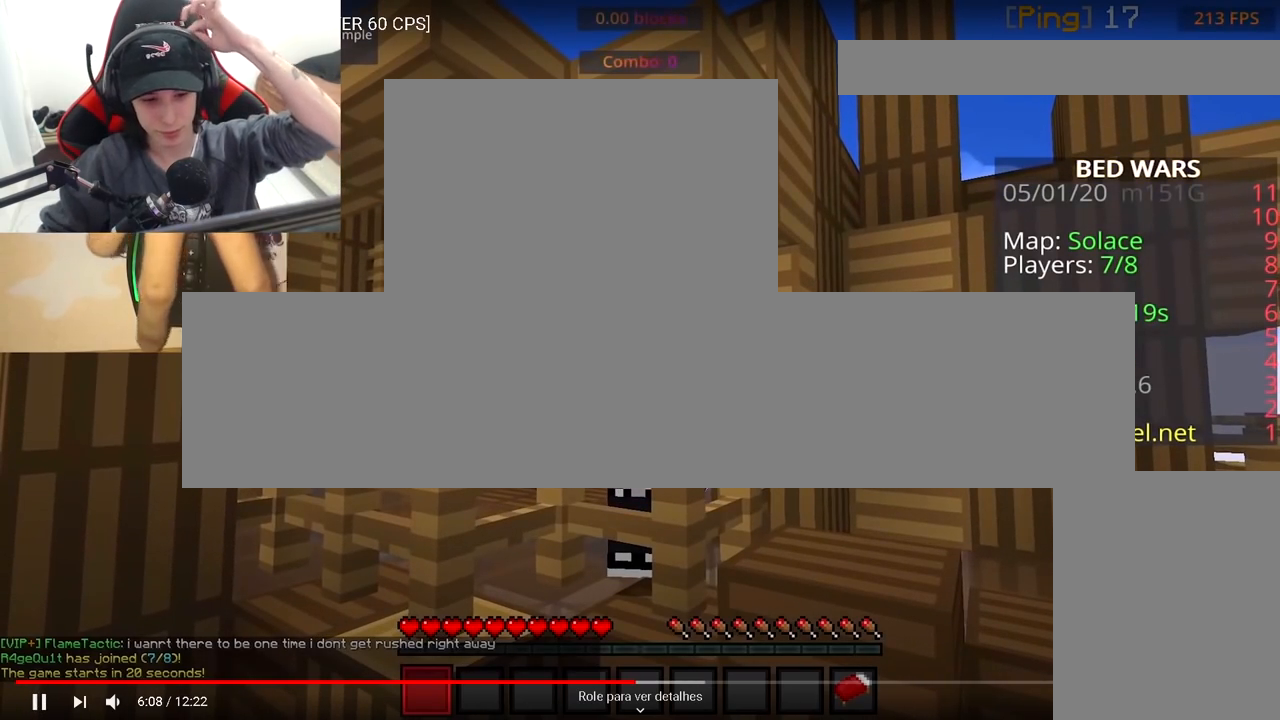
{"keys": [], "mouse": [], "events": []}
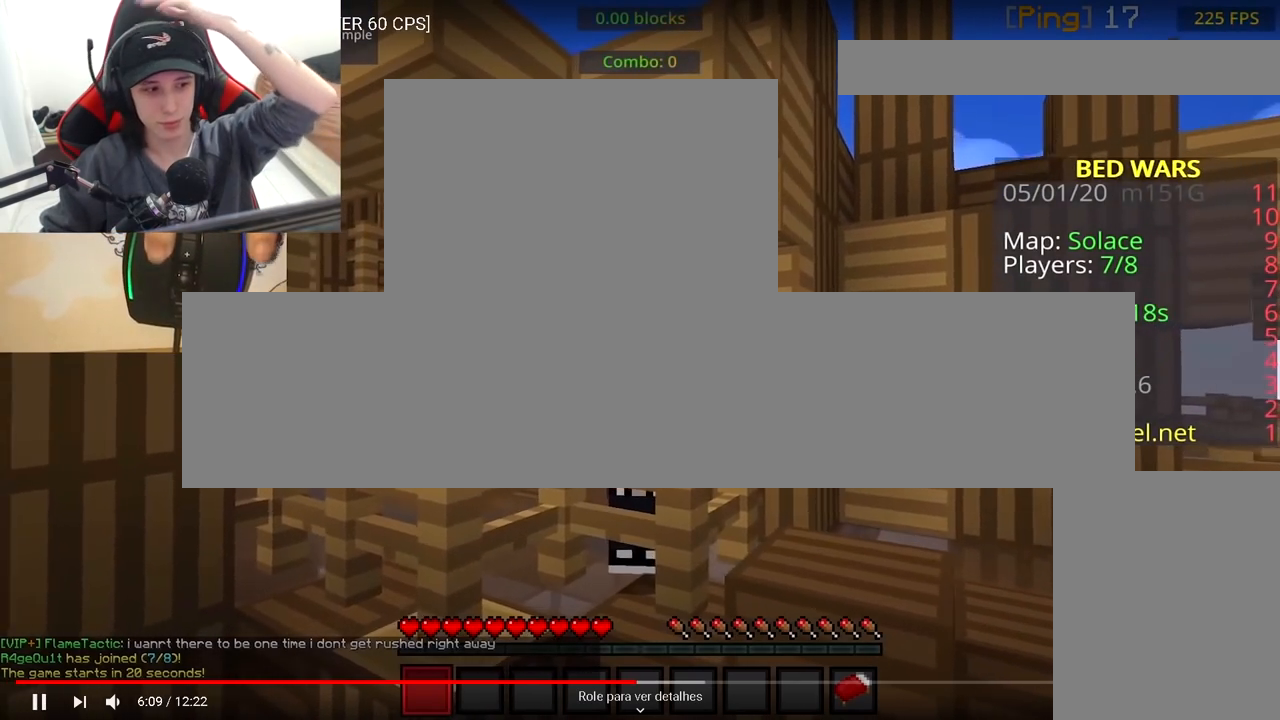
{"keys": [], "mouse": ["right"], "events": [[167, "mouse_right", "down"]]}
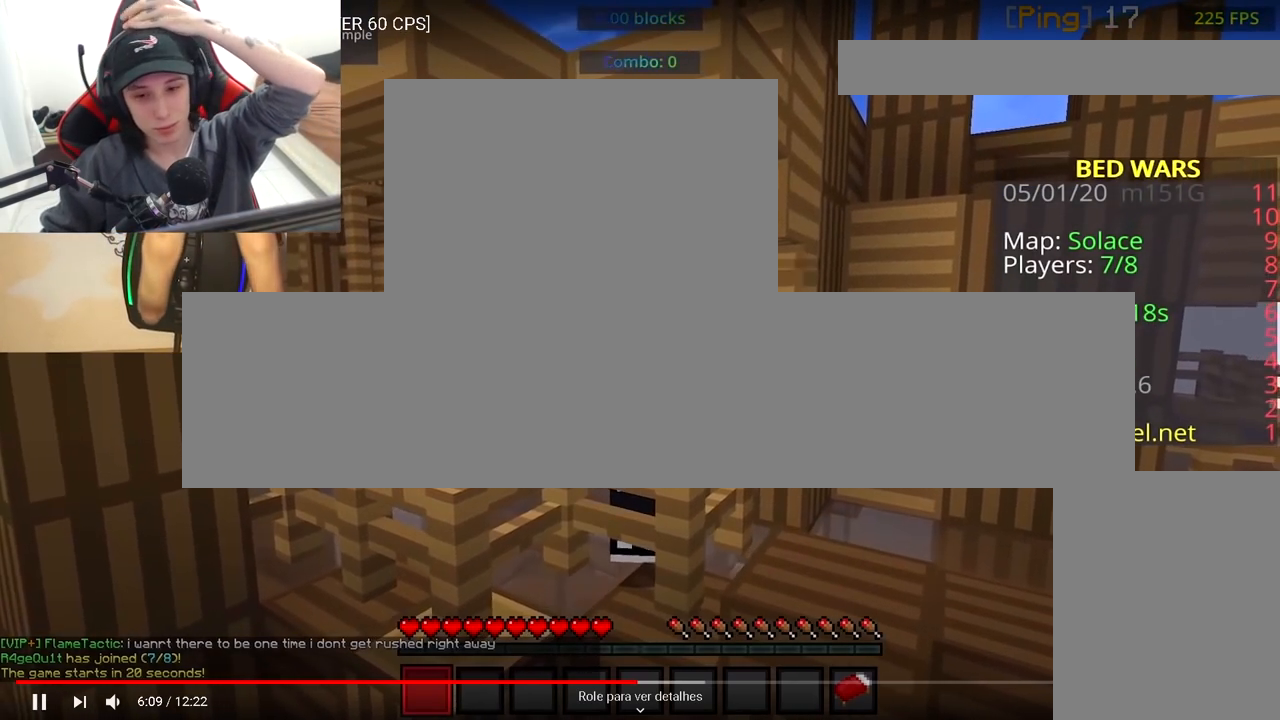
{"keys": [], "mouse": [], "events": [[483, "mouse_right", "up"]]}
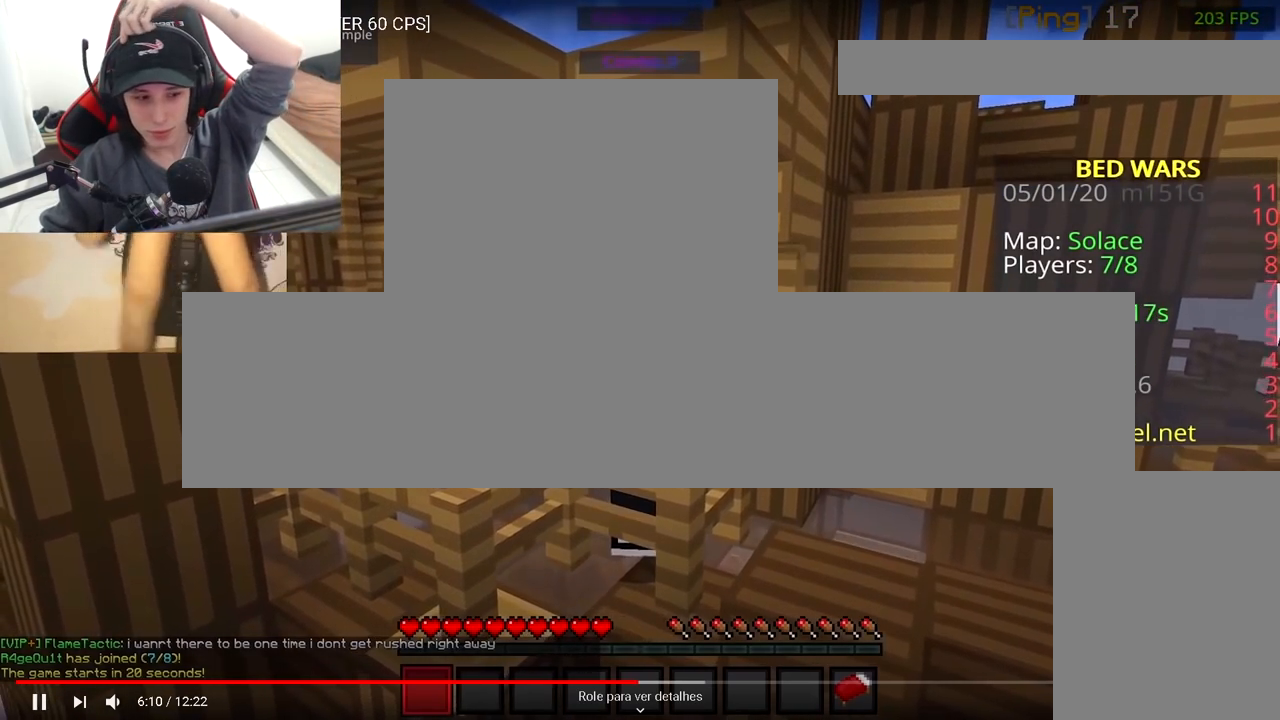
{"keys": [], "mouse": ["right"], "events": [[467, "mouse_right", "down"]]}
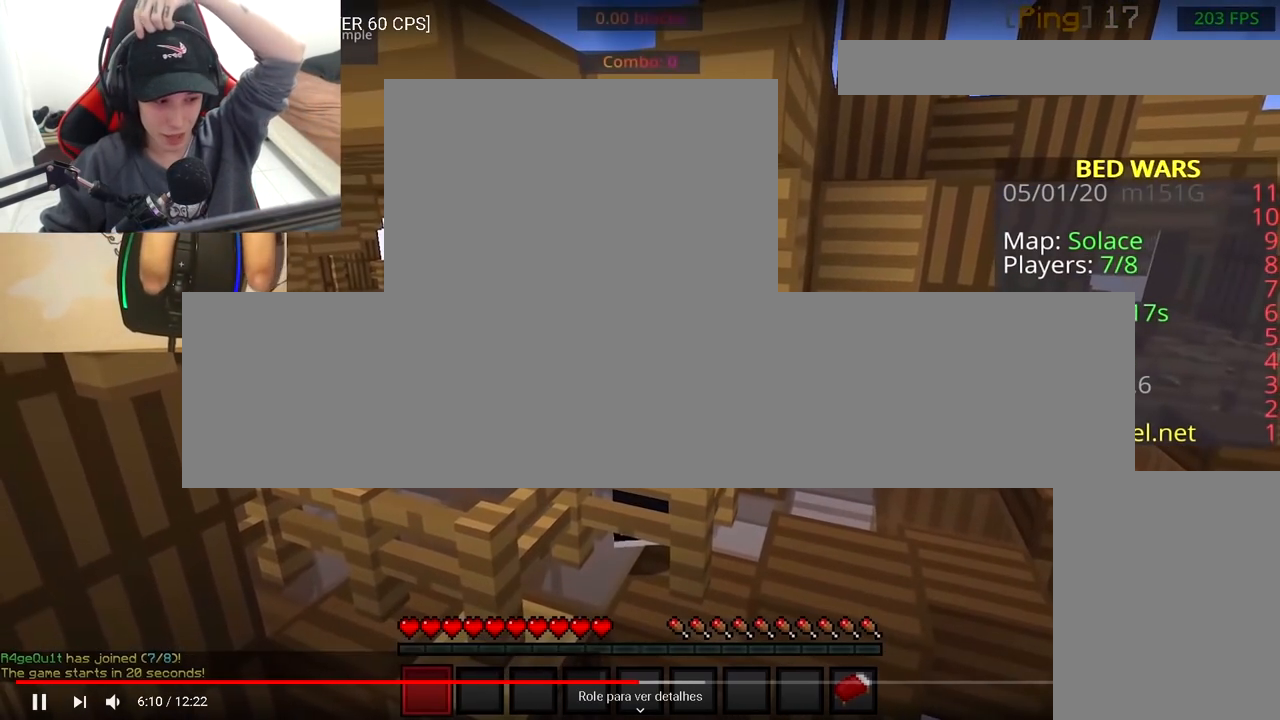
{"keys": [], "mouse": ["right"], "events": []}
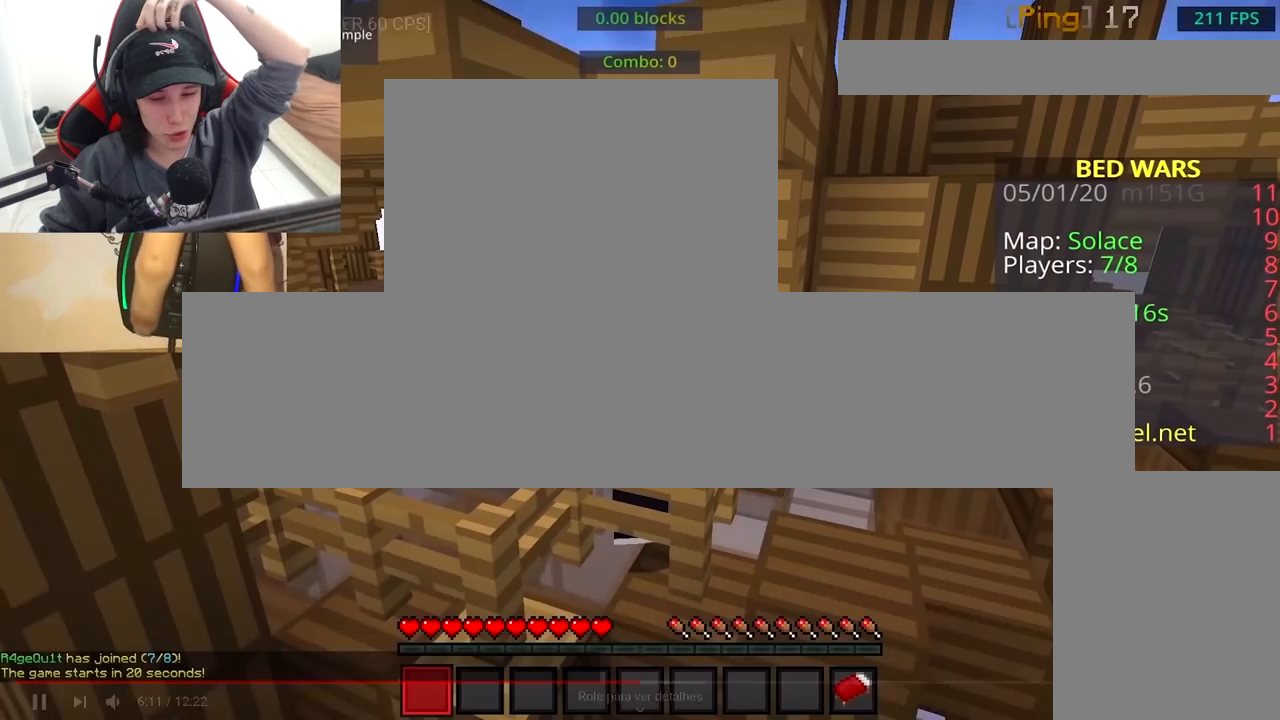
{"keys": [], "mouse": [], "events": [[450, "mouse_right", "up"]]}
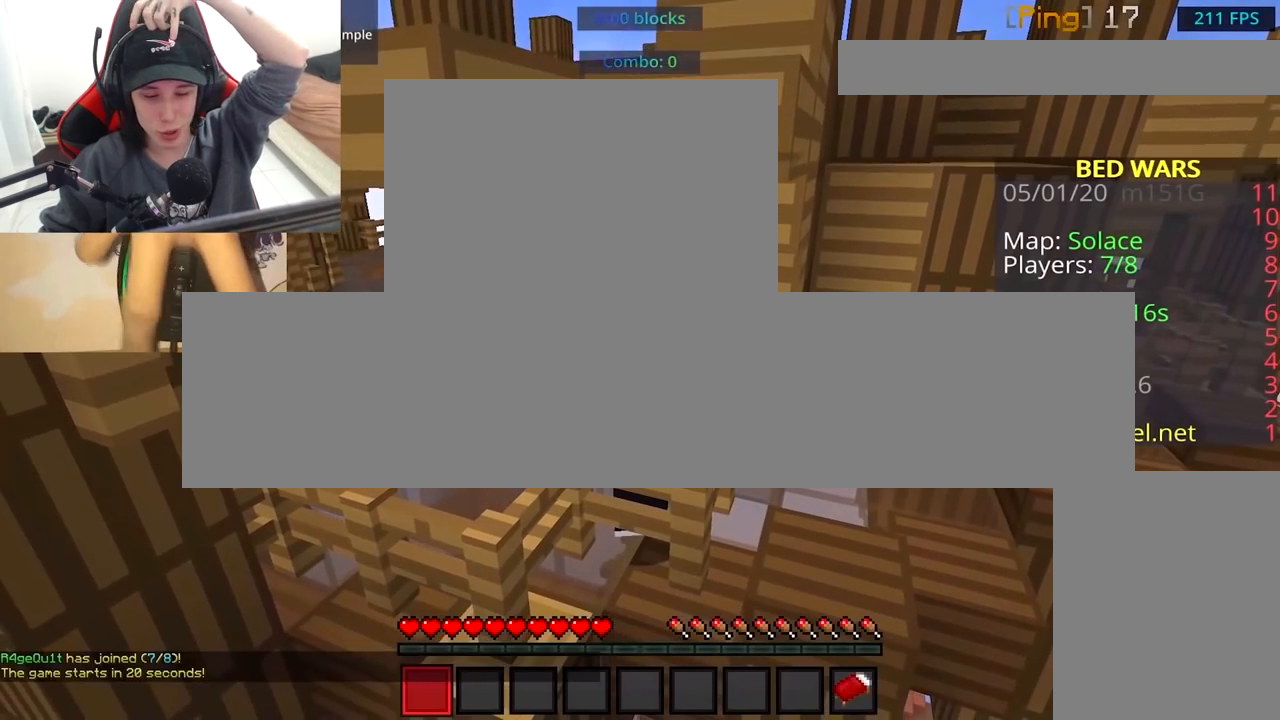
{"keys": [], "mouse": ["right"], "events": [[467, "mouse_right", "down"]]}
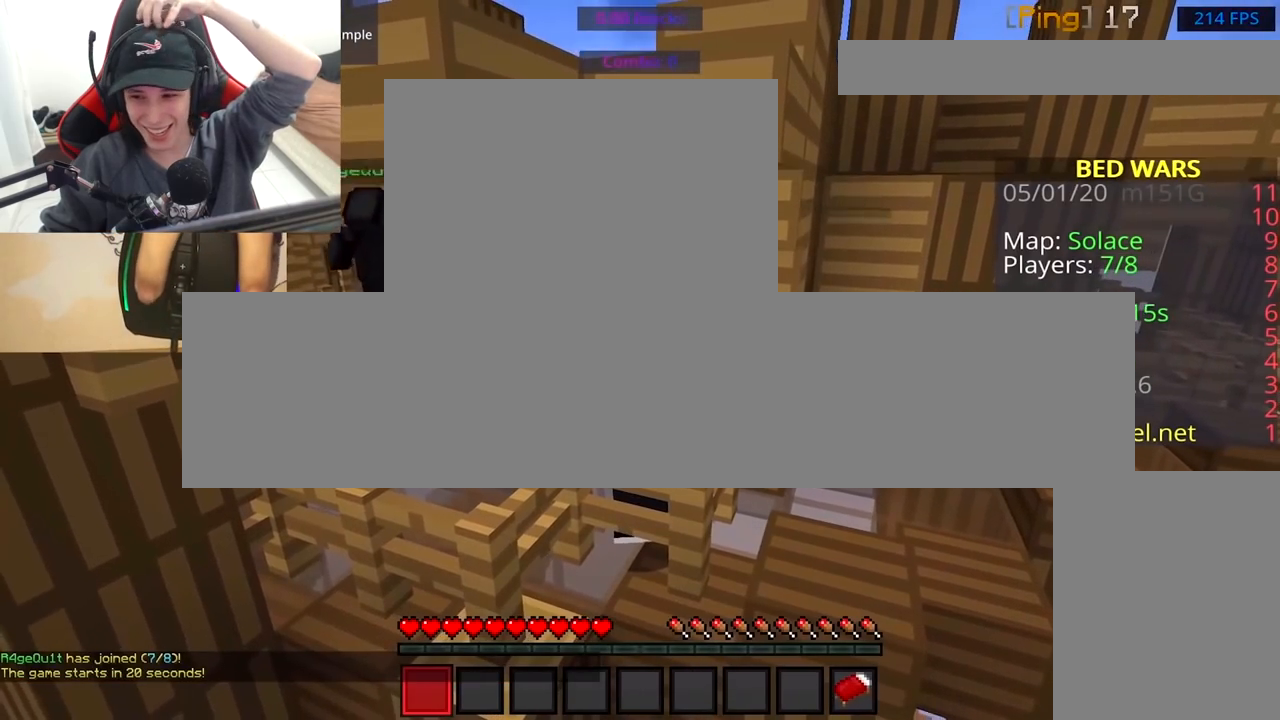
{"keys": [], "mouse": ["right"], "events": []}
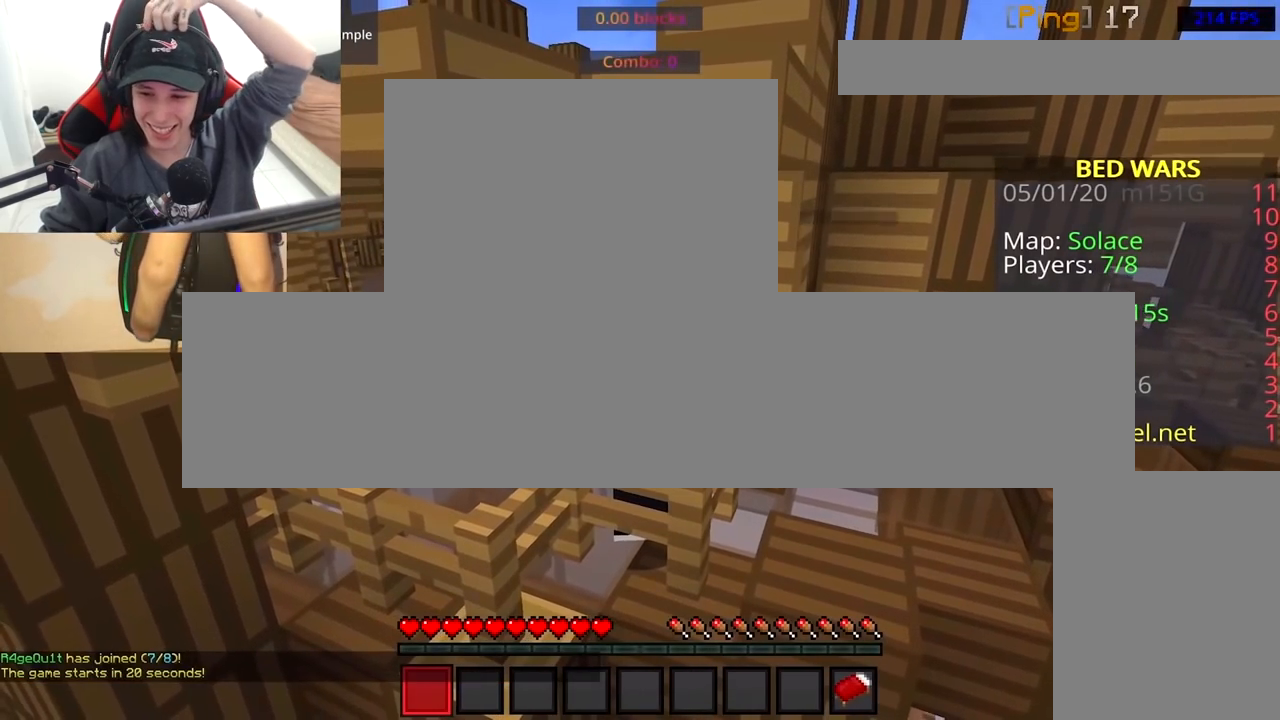
{"keys": [], "mouse": [], "events": [[383, "mouse_right", "up"]]}
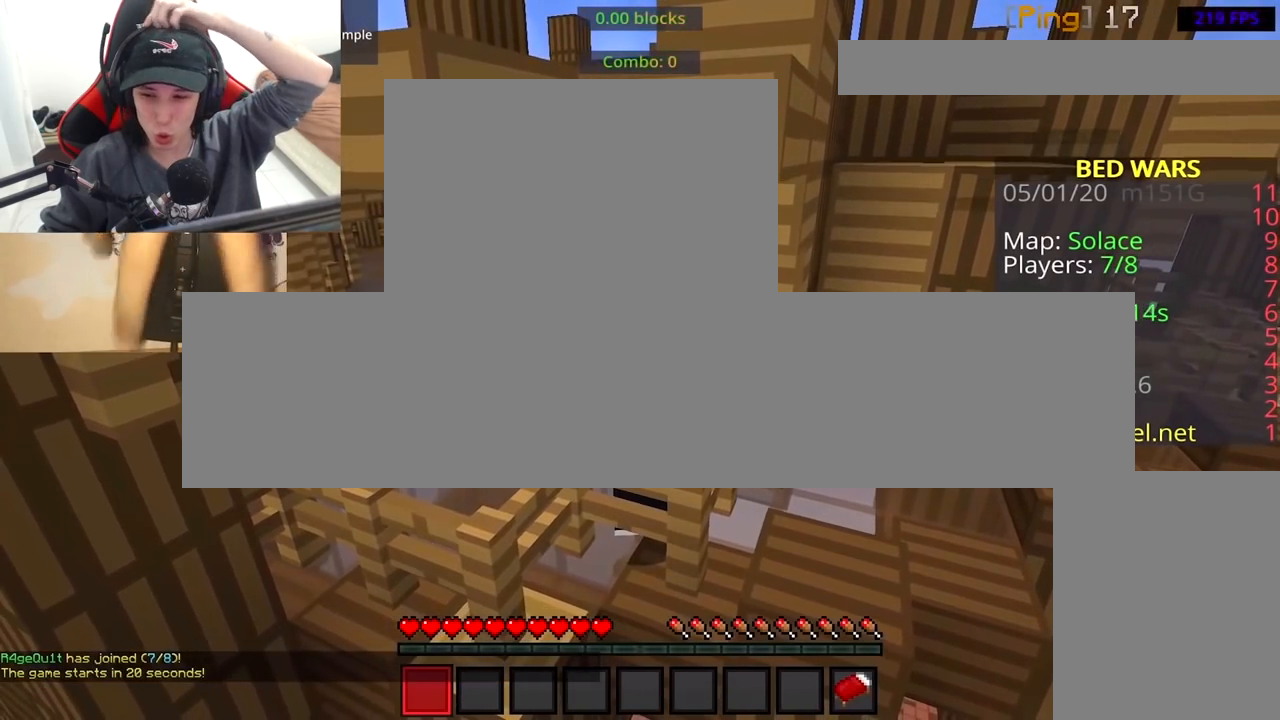
{"keys": [], "mouse": [], "events": [[167, "mouse_right", "down"], [433, "mouse_right", "up"]]}
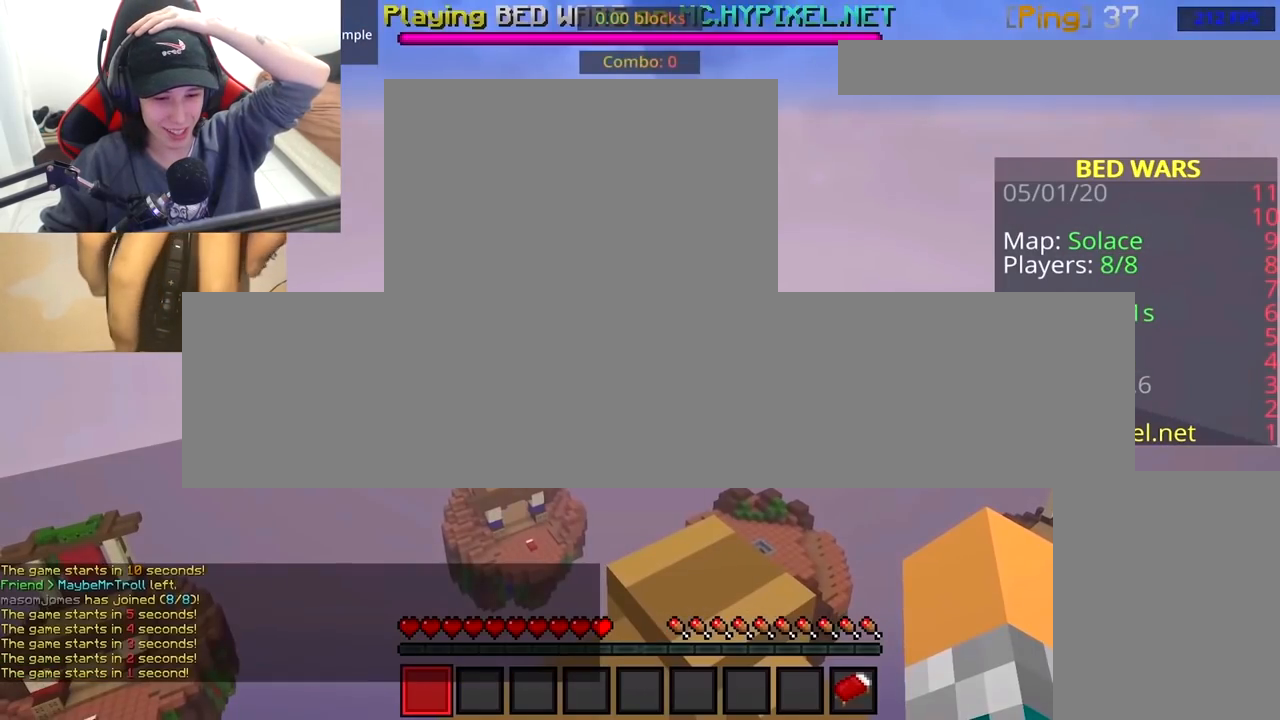
{"keys": ["a"], "mouse": [], "events": [[67, "s", "down"], [117, "d", "down"], [283, "s", "up"], [350, "a", "down"], [400, "d", "up"]]}
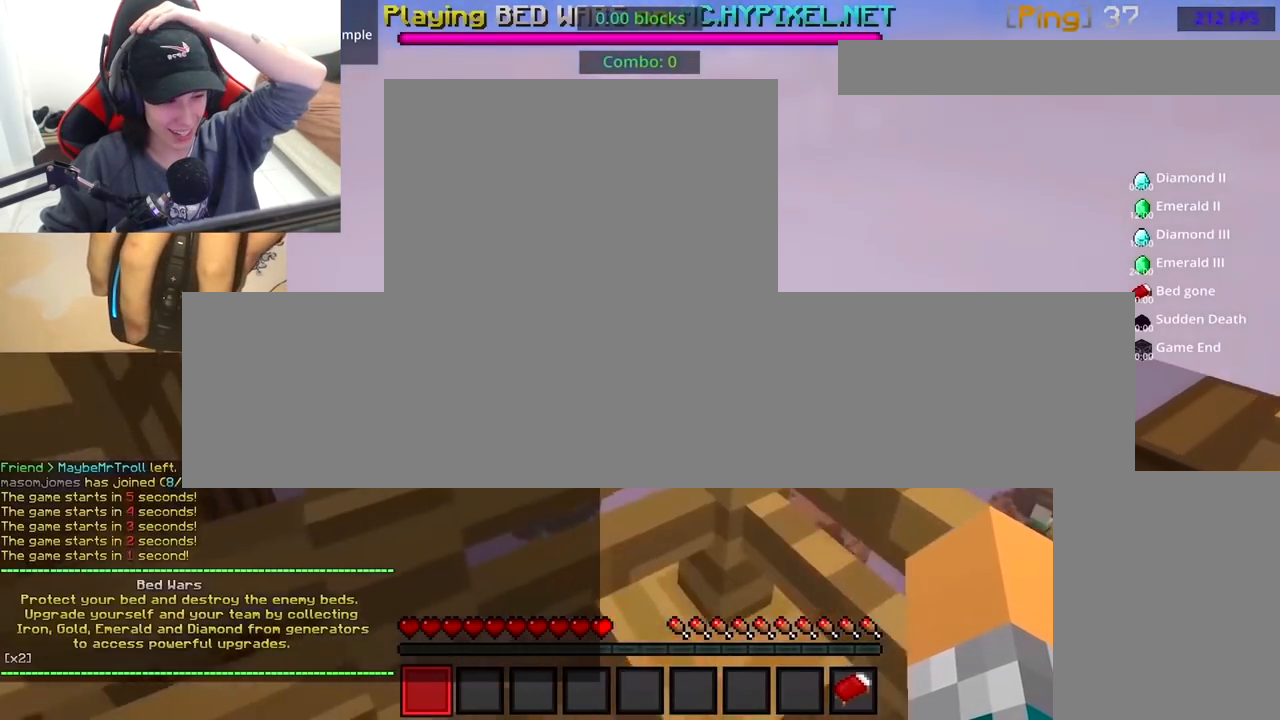
{"keys": ["d"], "mouse": ["left"], "events": [[67, "a", "up"], [117, "mouse_left", "down"], [417, "d", "down"]]}
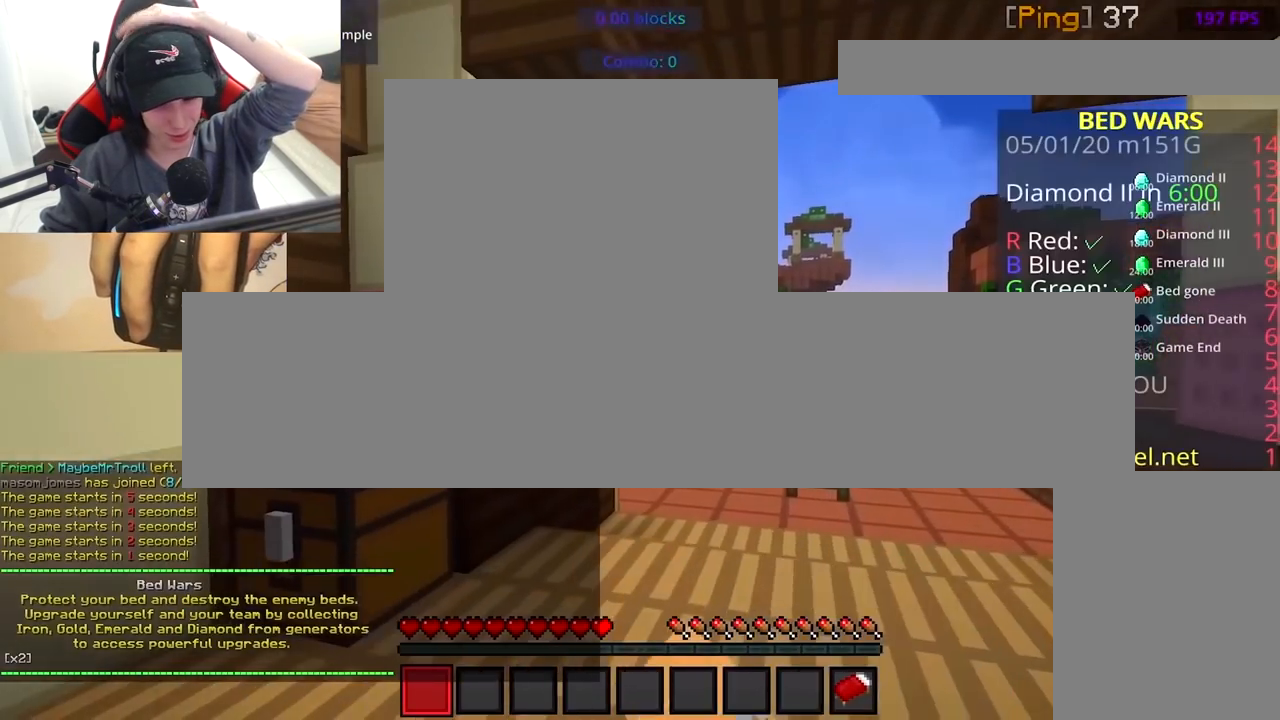
{"keys": ["d", "s"], "mouse": ["right"], "events": [[33, "w", "down"], [67, "a", "down"], [133, "d", "up"], [150, "mouse_left", "up"], [333, "a", "up"], [333, "w", "up"], [433, "d", "down"], [433, "mouse_right", "down"], [433, "s", "down"]]}
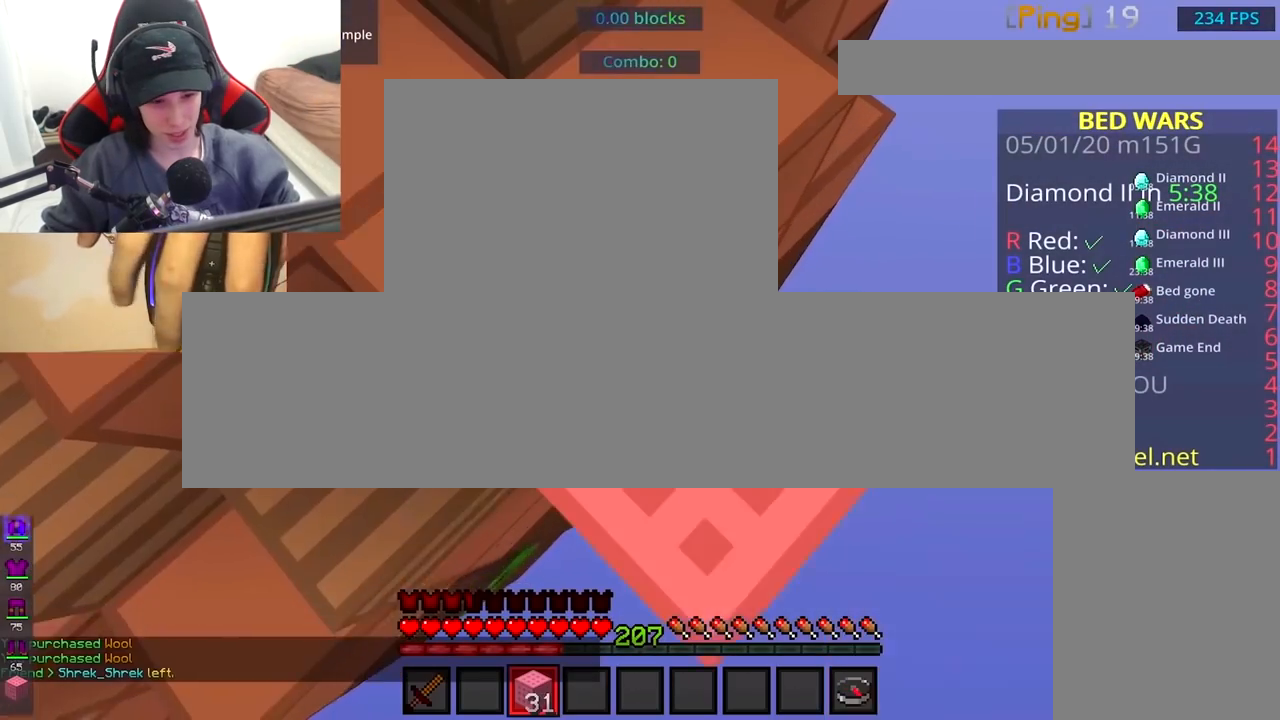
{"keys": ["d", "s"], "mouse": ["right"], "events": [[100, "mouse_right", "up"], [233, "mouse_right", "down"], [300, "mouse_right", "up"], [433, "mouse_right", "down"]]}
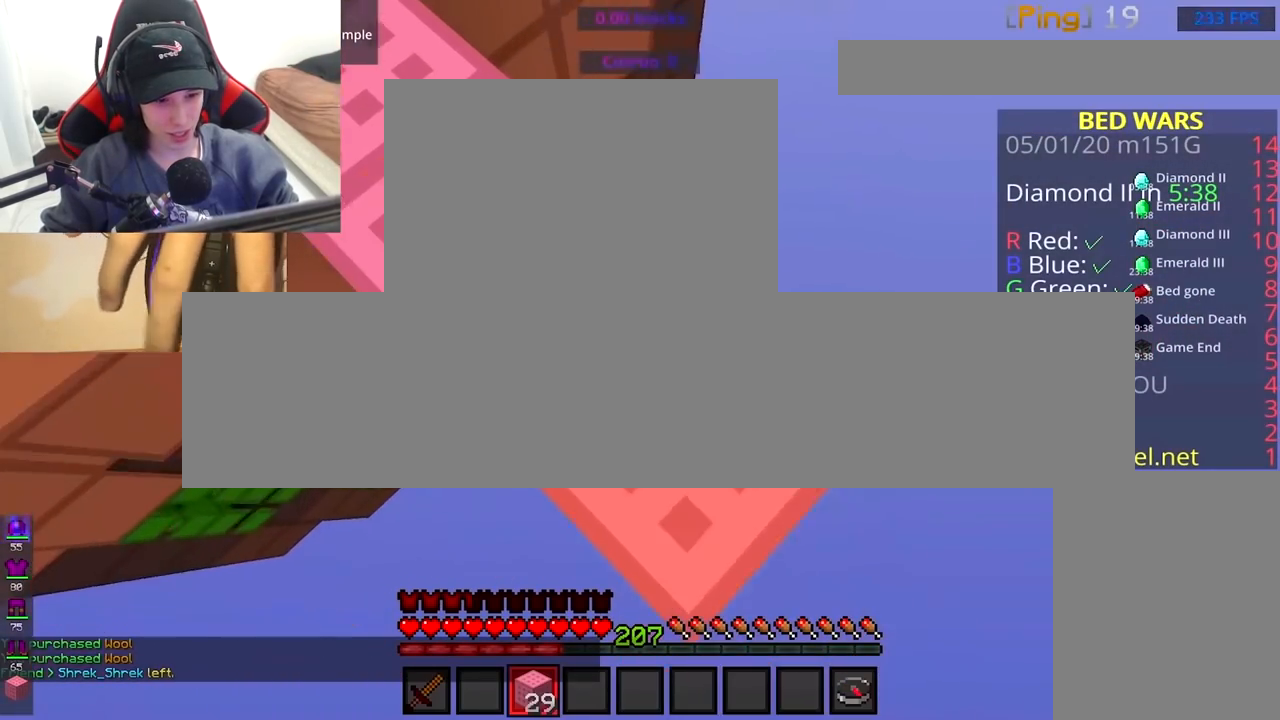
{"keys": ["d", "s"], "mouse": [], "events": [[50, "mouse_right", "up"], [133, "mouse_right", "down"], [250, "mouse_right", "up"], [383, "mouse_right", "down"], [500, "mouse_right", "up"]]}
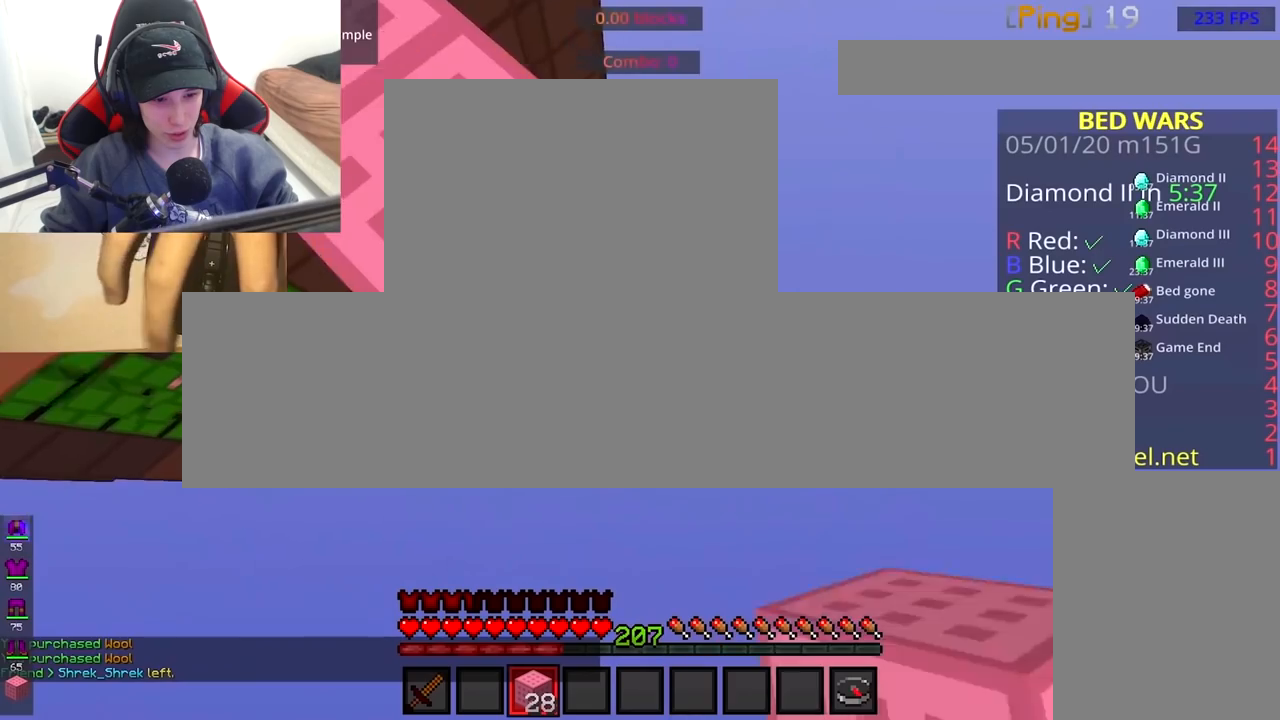
{"keys": [], "mouse": [], "events": [[83, "mouse_right", "down"], [200, "mouse_right", "up"], [283, "mouse_right", "down"], [433, "d", "up"], [450, "mouse_right", "up"], [450, "s", "up"]]}
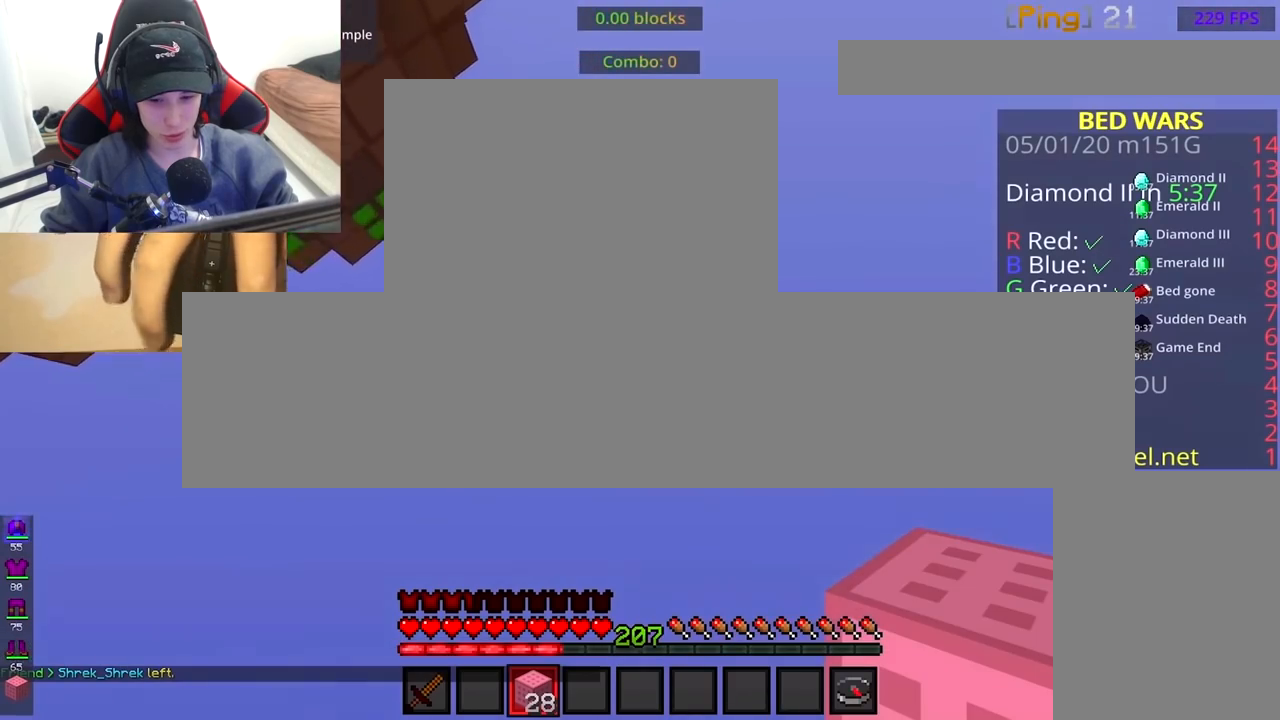
{"keys": [], "mouse": [], "events": [[133, "mouse_right", "down"], [300, "mouse_right", "up"]]}